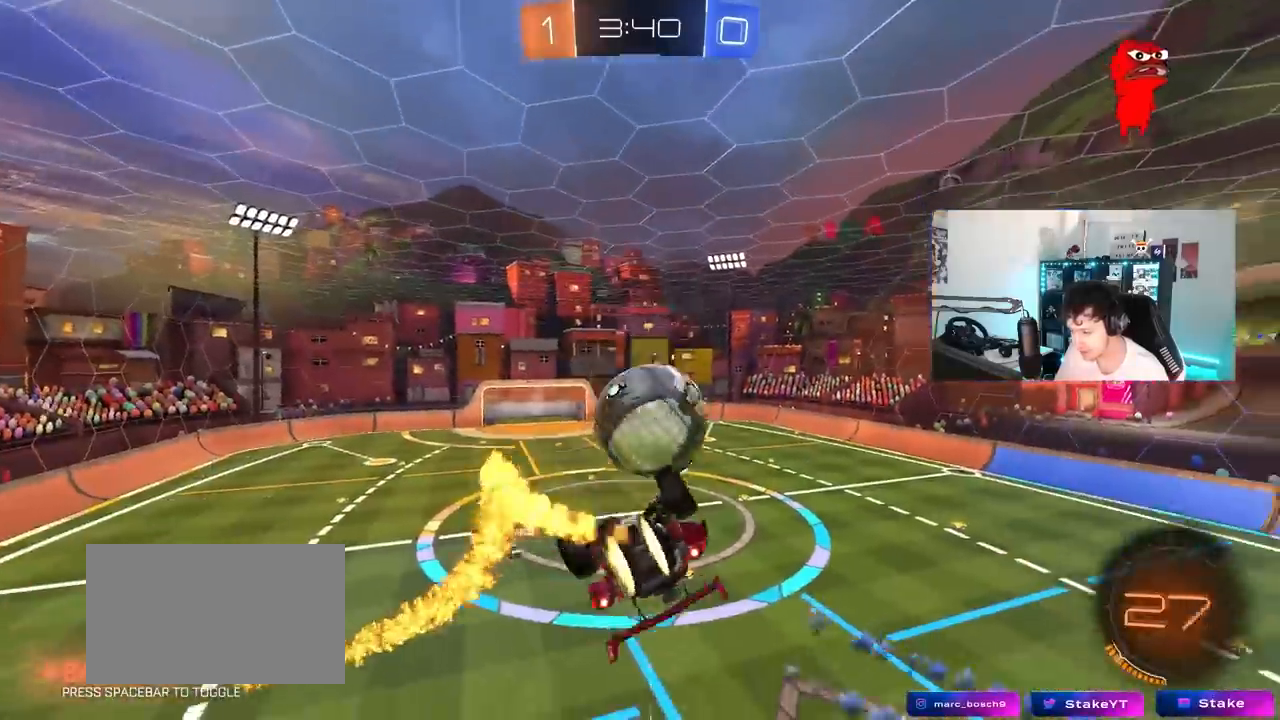
Gameplay with keyboard and mouse; each line is a JSON object with the keys held at the frame after it. "events" lists presses ("down") and releases ("up") of "1", "2", "3", "4", "5", "a", "alt", "c", "caps_lock", "ctrl", "d", "e", "f", "g", "q", "r", "s", "shift", "space", "t", "tab", "v", "w", "x" and "z" between this image and that frame as [ms after this image, input, new state], when the widget could be followed in between. No other keys are recorded. "mouse_move" is the direction in which the mouse moves at that frame (one of eight, or "still"), when it could be read. Mouse buttons are not recorded.
{"keys": ["d"], "mouse_move": "still", "events": [[33, "w", "down"], [133, "w", "up"], [367, "shift", "up"], [417, "a", "up"], [417, "d", "down"]]}
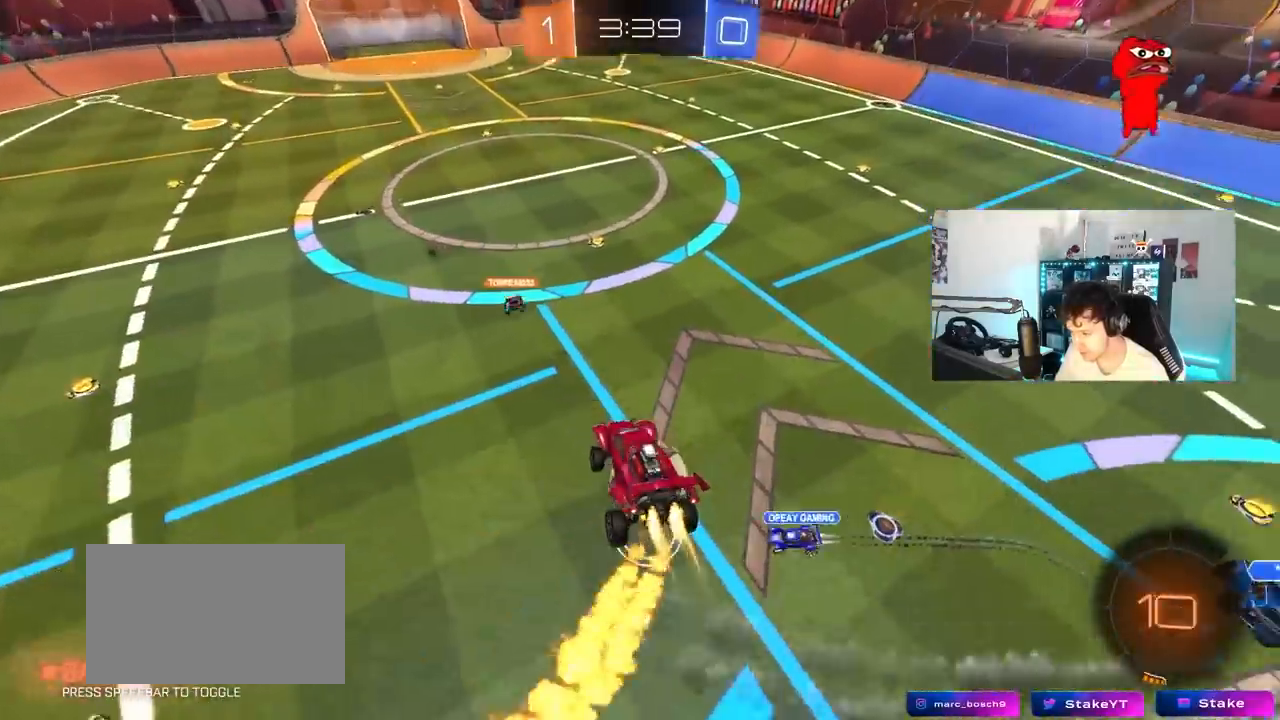
{"keys": [], "mouse_move": "still", "events": [[17, "d", "up"], [250, "d", "down"], [333, "a", "down"], [333, "d", "up"], [333, "s", "down"], [433, "s", "up"], [483, "a", "up"]]}
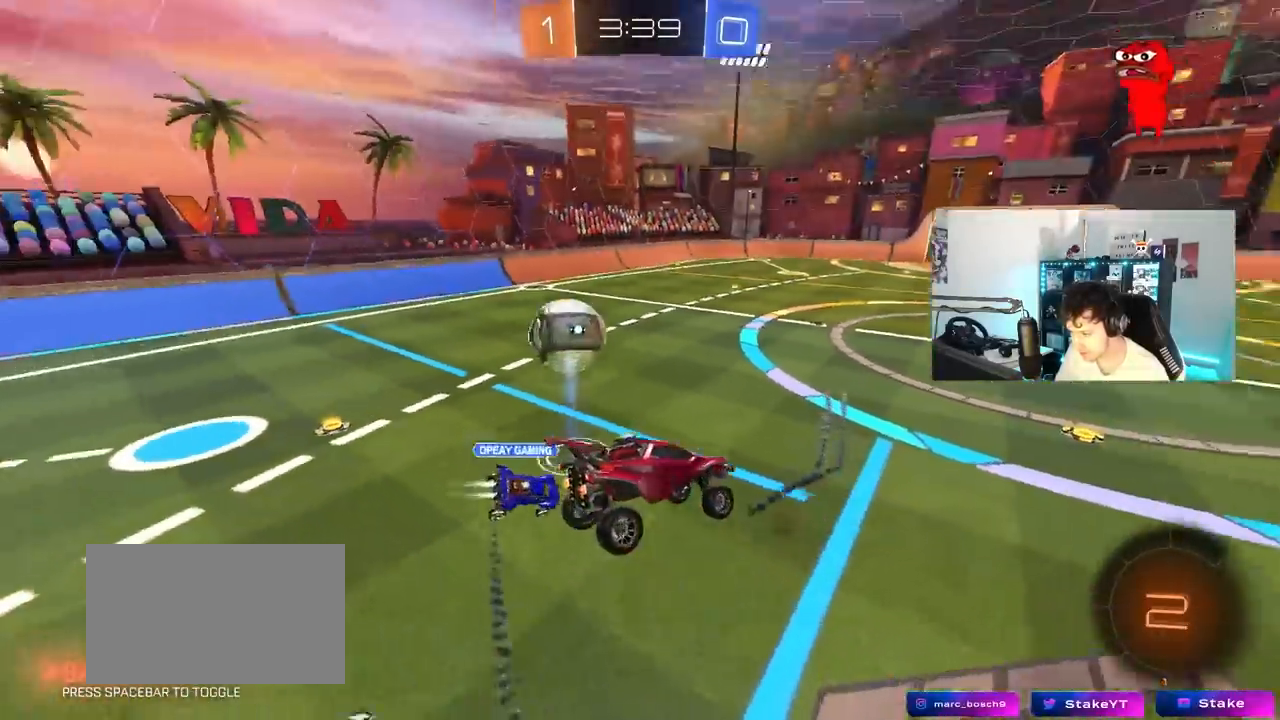
{"keys": ["w"], "events": [[67, "d", "down"], [167, "d", "up"], [217, "space", "down"], [250, "w", "down"], [400, "space", "up"]]}
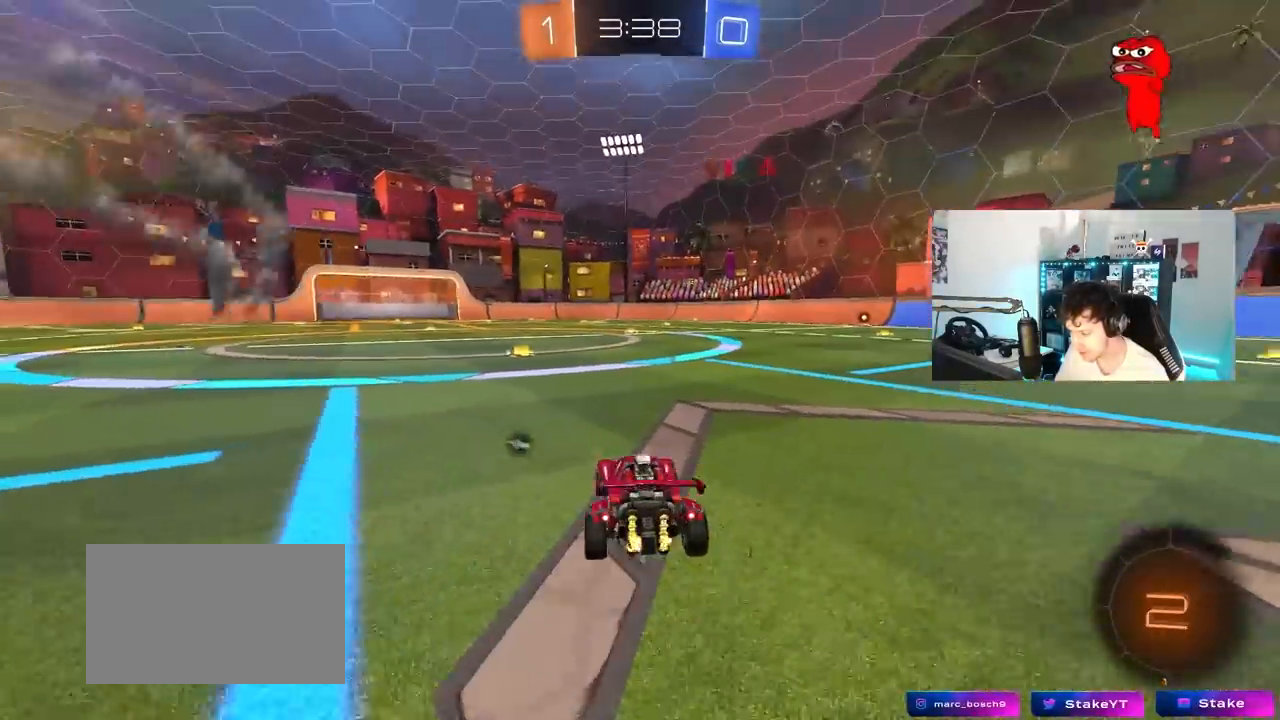
{"keys": ["d", "space", "w"], "mouse_move": "down-left", "events": [[83, "a", "down"], [183, "a", "up"], [417, "d", "down"], [467, "space", "down"]]}
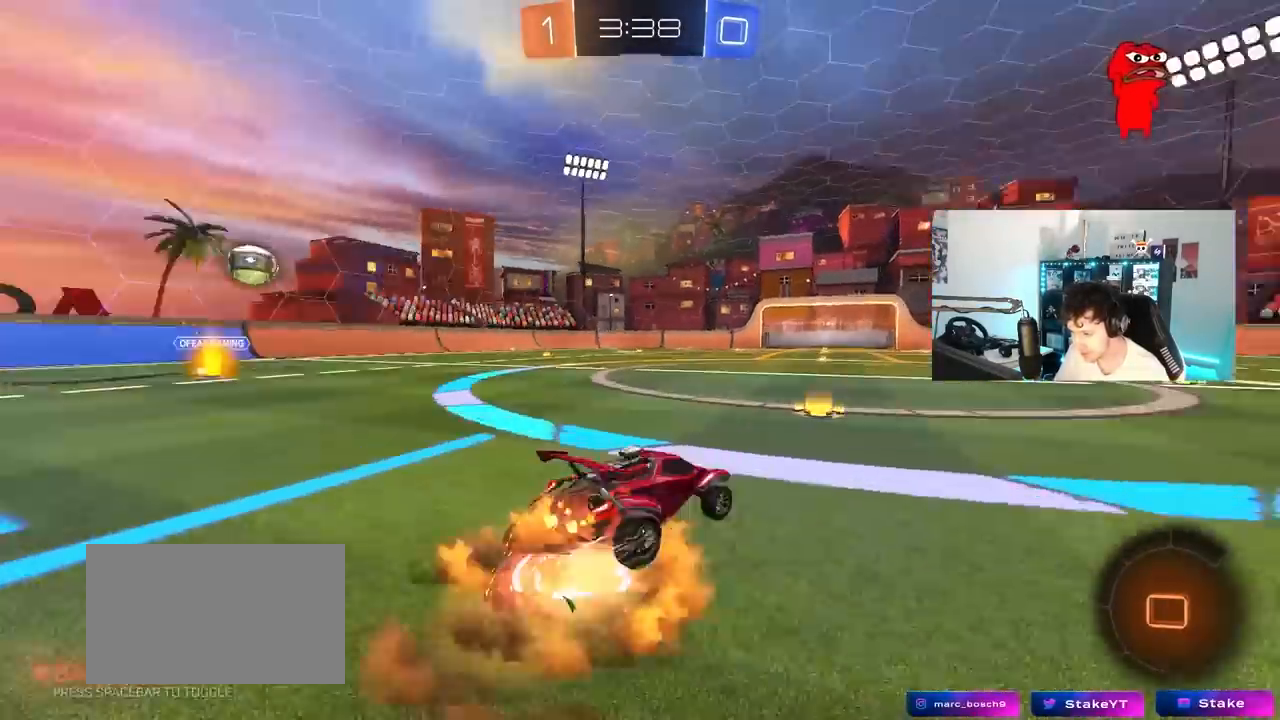
{"keys": ["a", "s", "shift"], "mouse_move": "down-left", "events": [[17, "a", "down"], [17, "d", "up"], [50, "shift", "down"], [50, "space", "up"], [100, "w", "up"], [150, "s", "down"]]}
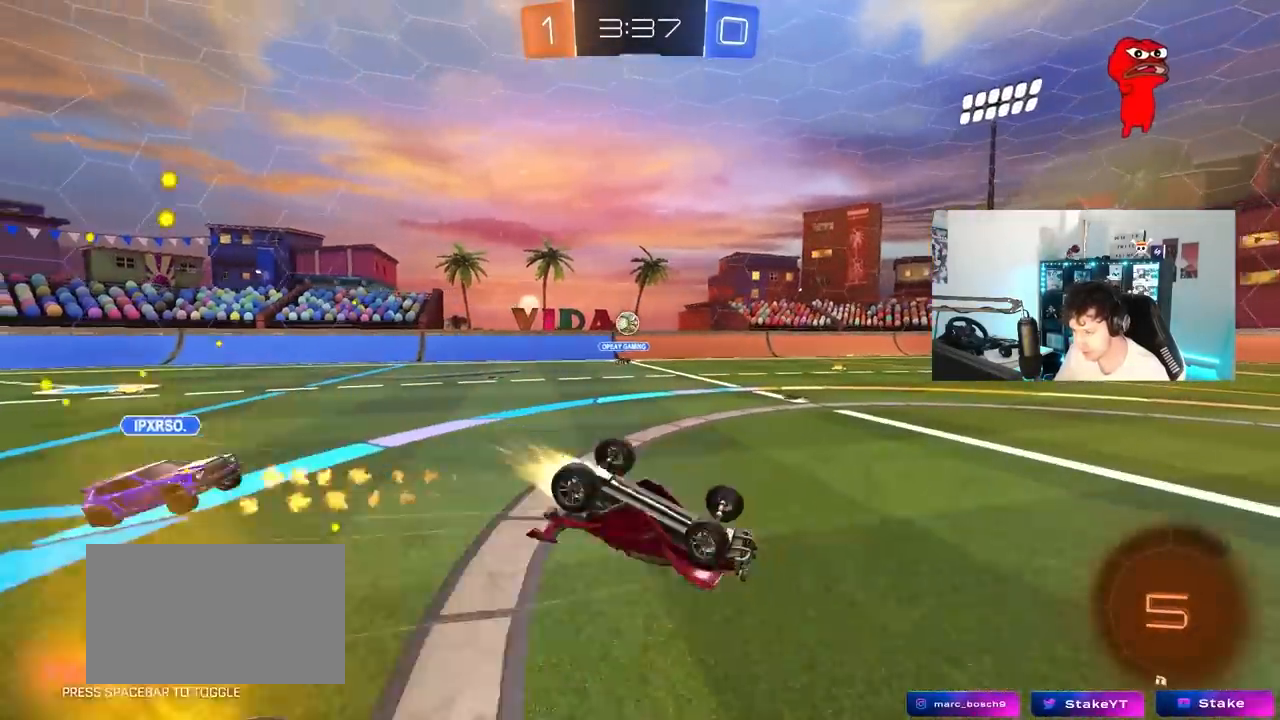
{"keys": [], "mouse_move": "up", "events": [[67, "s", "up"], [117, "space", "down"], [167, "s", "down"], [250, "space", "up"], [350, "shift", "up"], [400, "s", "up"], [450, "a", "up"]]}
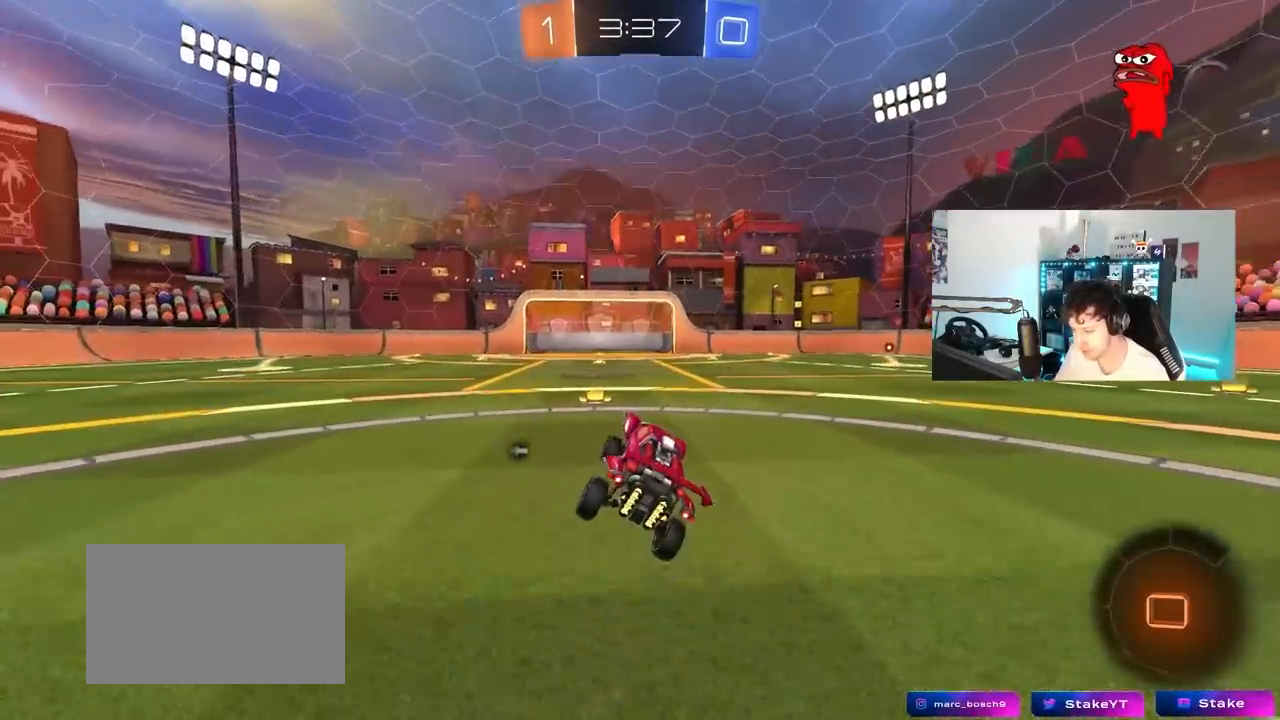
{"keys": ["a", "s", "shift"], "mouse_move": "still", "events": [[83, "w", "down"], [233, "d", "down"], [317, "space", "down"], [367, "a", "down"], [367, "d", "up"], [367, "shift", "down"], [467, "space", "up"], [500, "s", "down"], [500, "w", "up"]]}
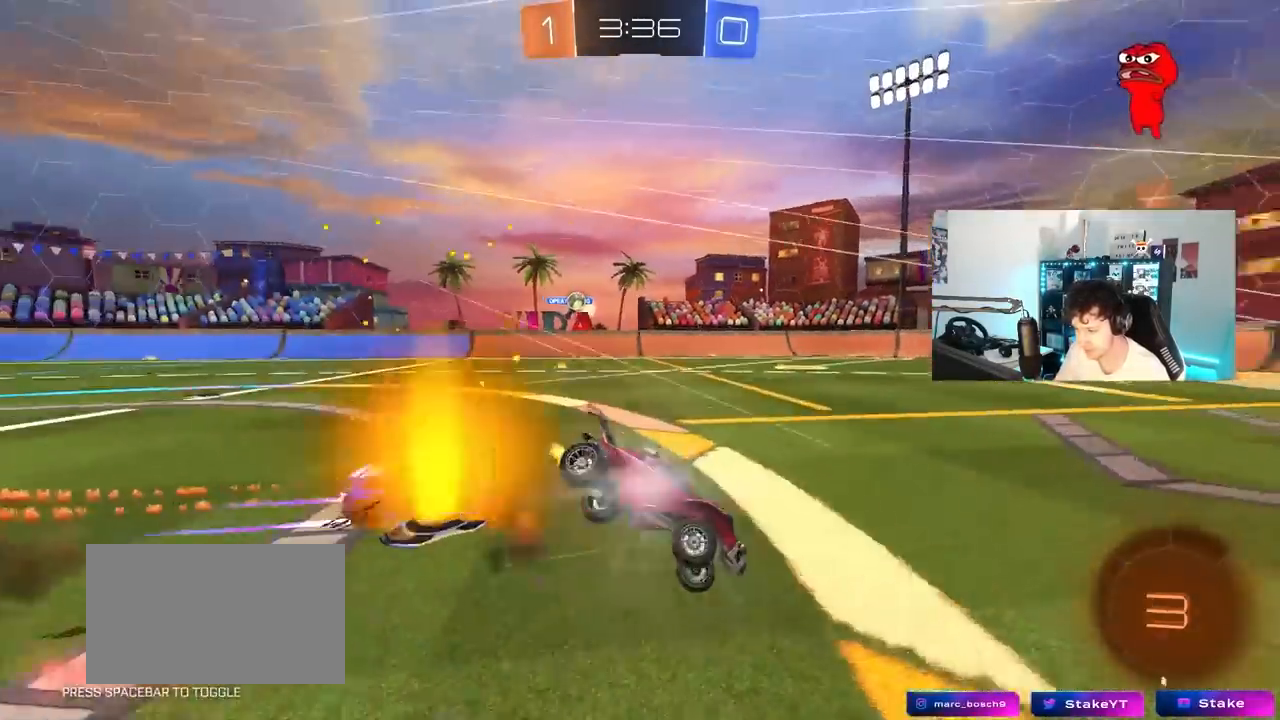
{"keys": ["a", "shift"], "mouse_move": "still", "events": [[383, "s", "up"]]}
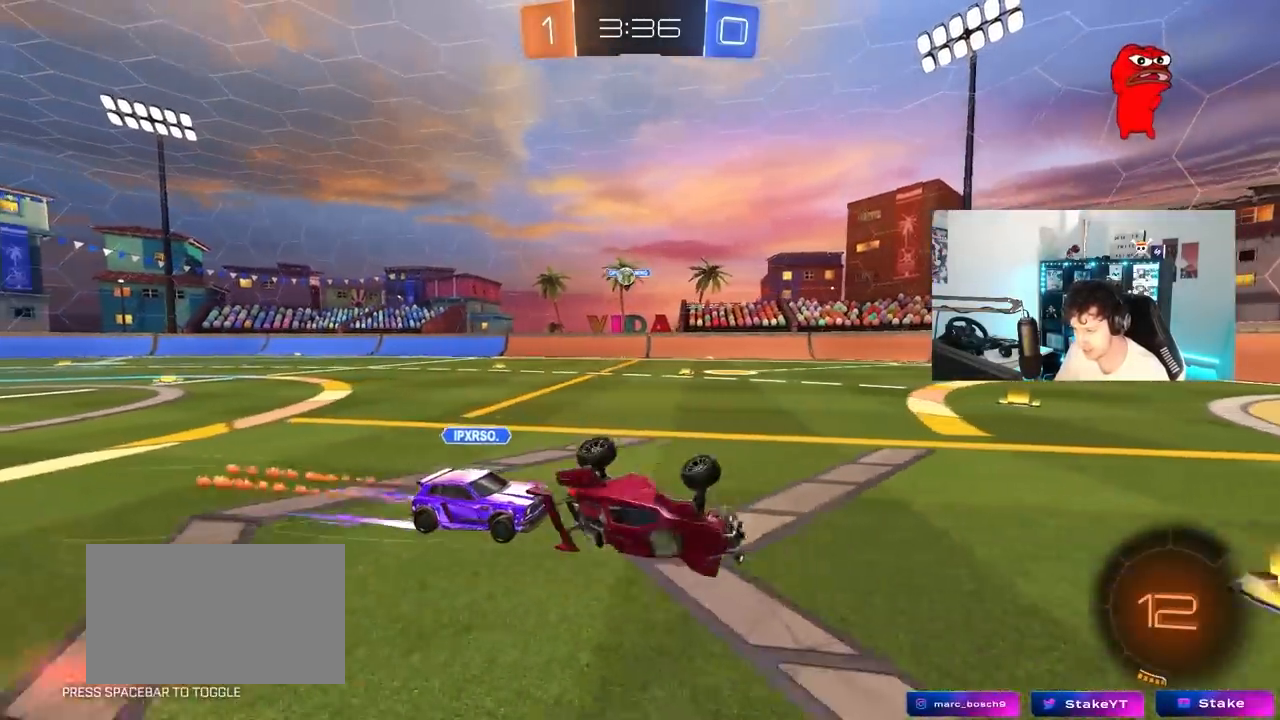
{"keys": ["w"], "mouse_move": "still", "events": [[17, "s", "down"], [167, "s", "up"], [167, "shift", "up"], [267, "a", "up"], [400, "w", "down"]]}
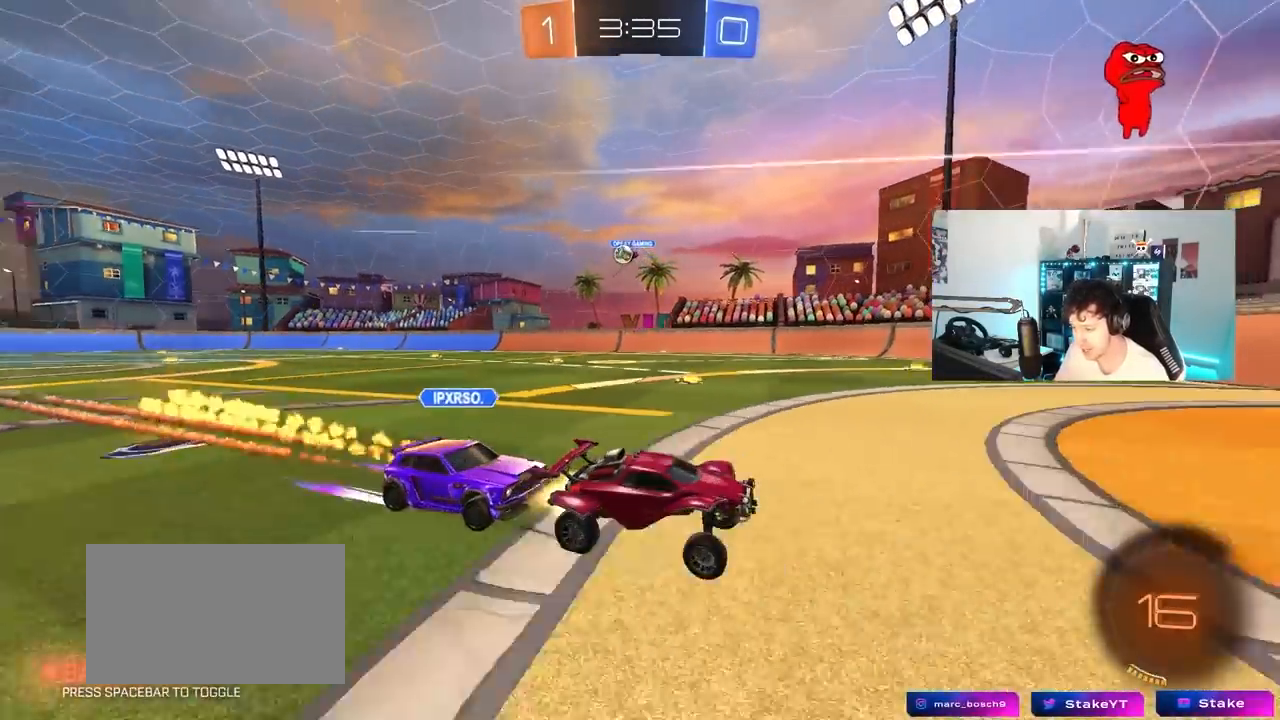
{"keys": ["w"], "mouse_move": "still", "events": []}
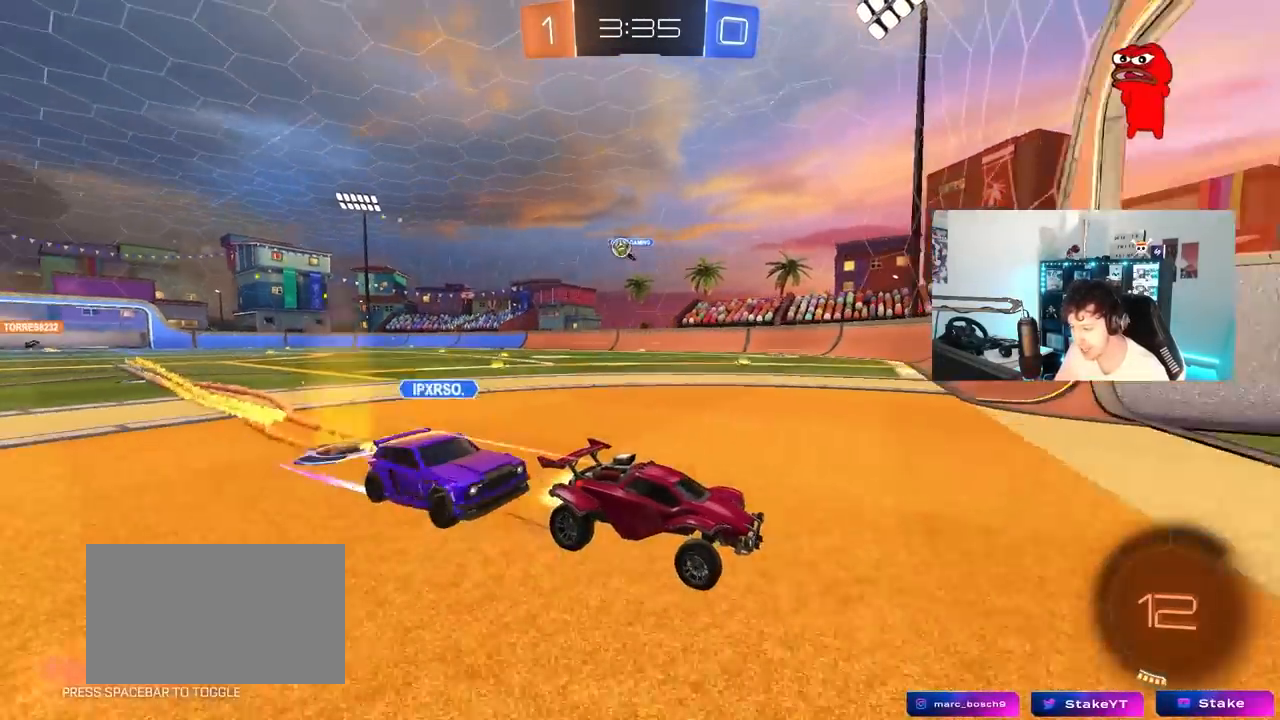
{"keys": ["w"], "mouse_move": "still", "events": [[200, "a", "down"], [300, "a", "up"]]}
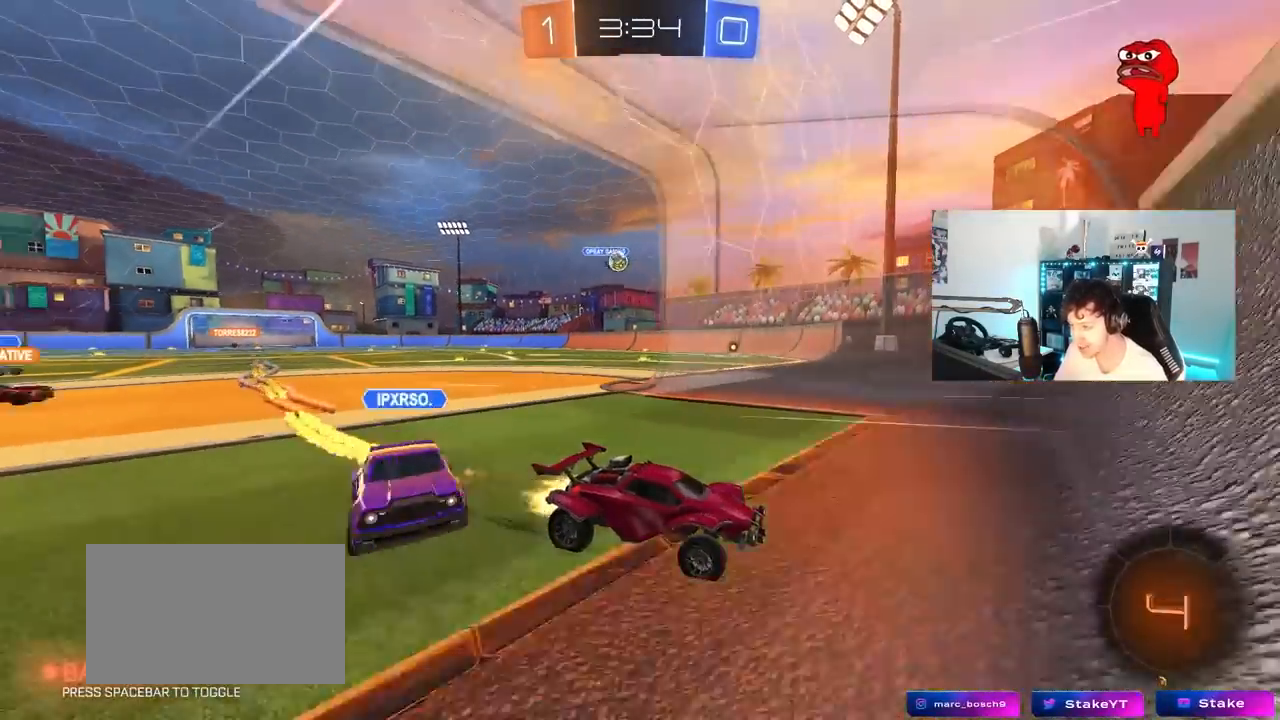
{"keys": ["a"], "mouse_move": "still", "events": [[17, "a", "down"], [217, "a", "up"], [350, "d", "down"], [450, "a", "down"], [450, "d", "up"], [500, "w", "up"]]}
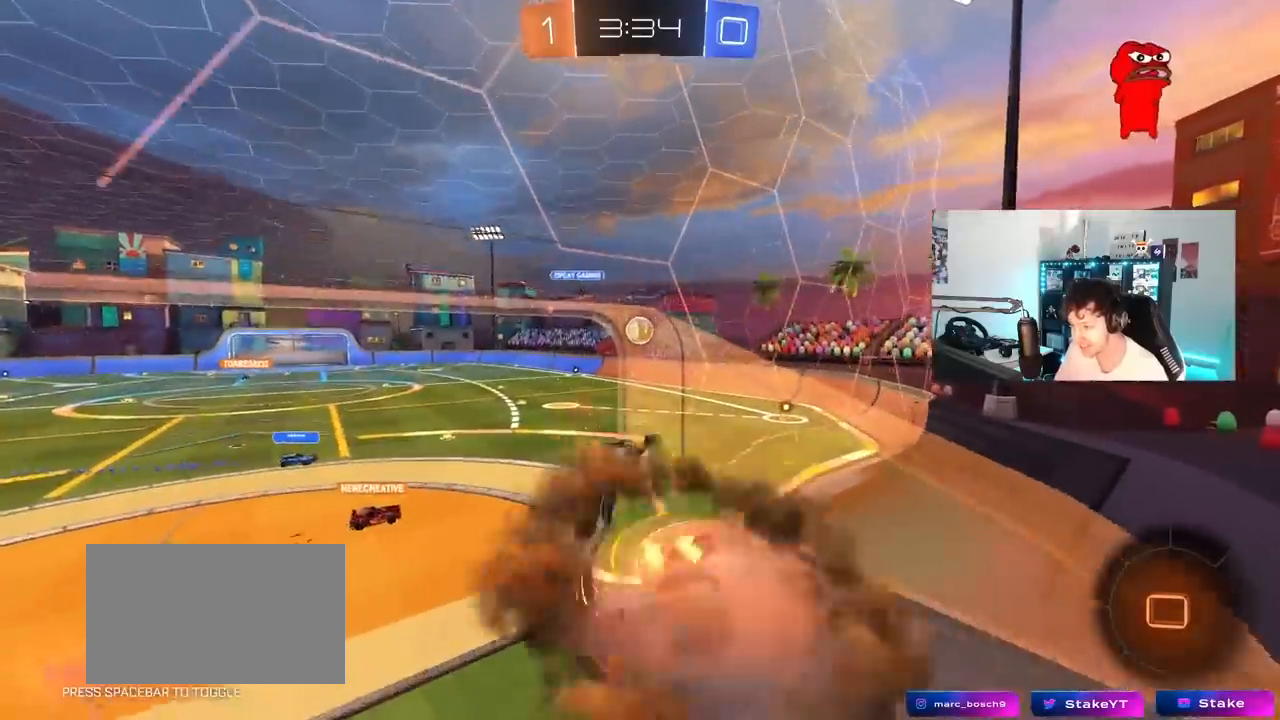
{"keys": ["a", "s"], "mouse_move": "still", "events": [[33, "shift", "down"], [317, "s", "down"], [500, "shift", "up"]]}
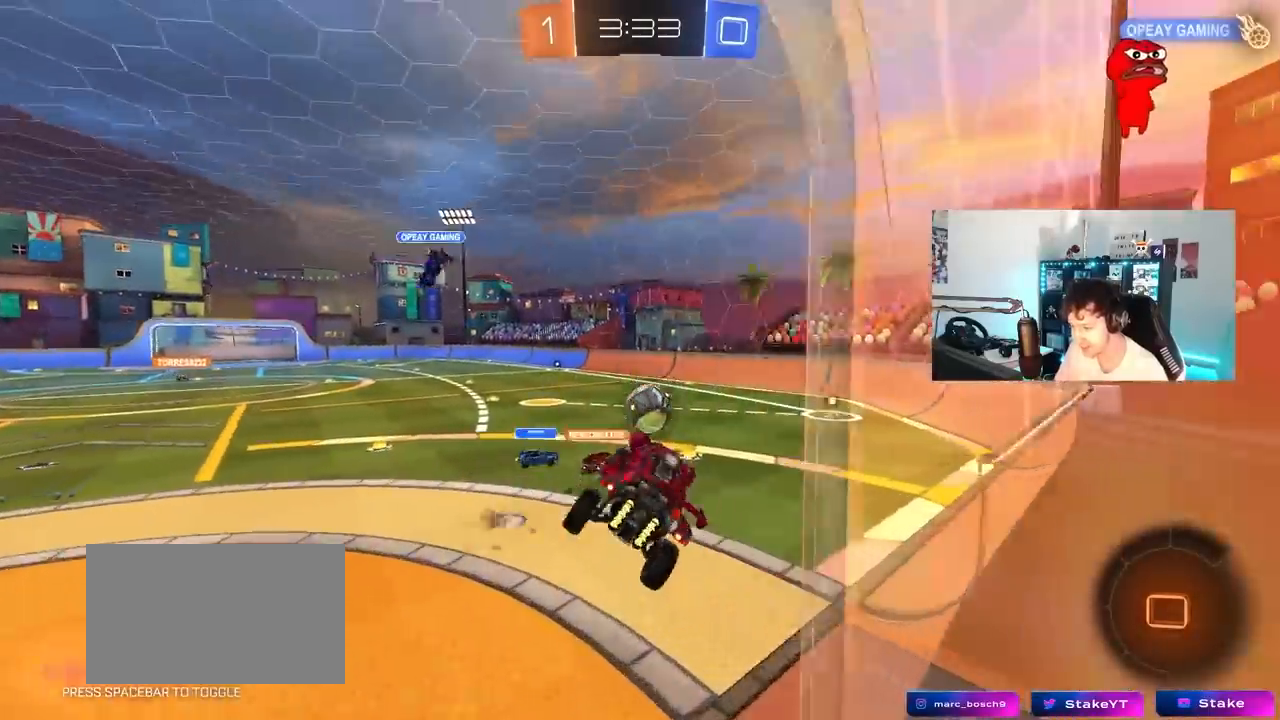
{"keys": ["w"], "events": [[50, "a", "up"], [50, "s", "up"], [100, "d", "down"], [200, "d", "up"], [333, "w", "down"]]}
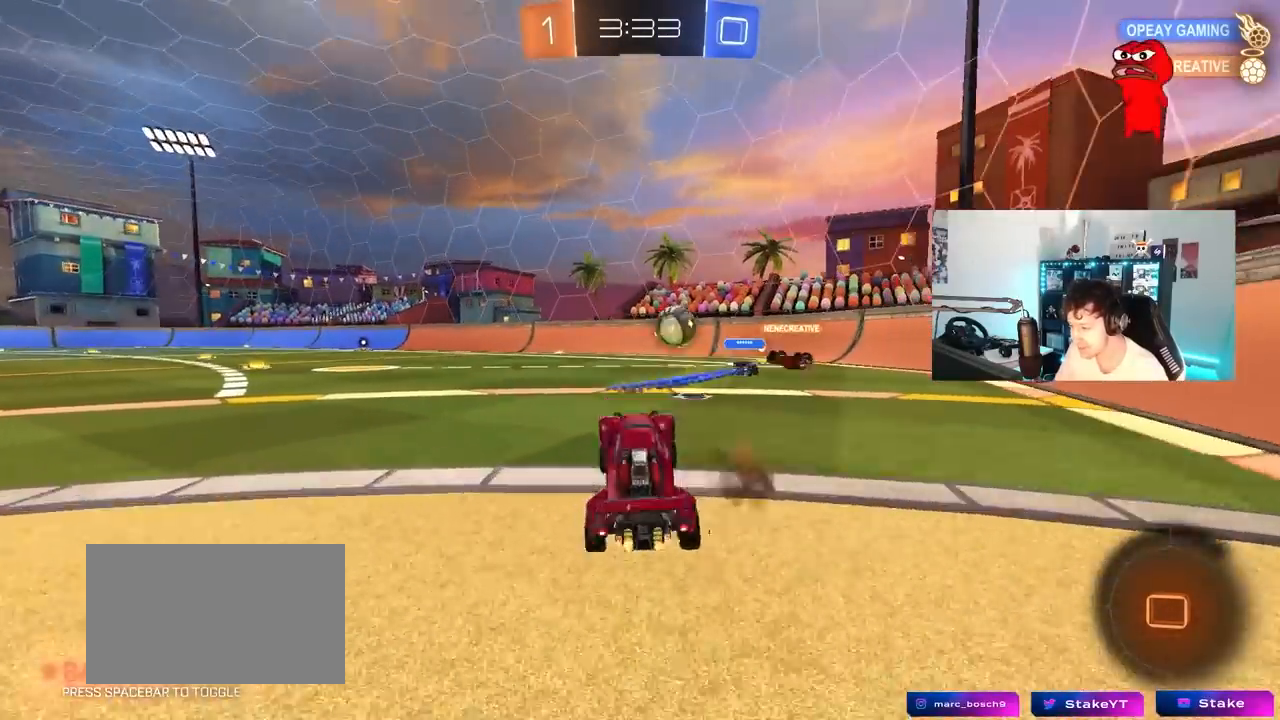
{"keys": ["d", "w"], "mouse_move": "still", "events": [[67, "d", "down"], [167, "shift", "down"], [300, "shift", "up"]]}
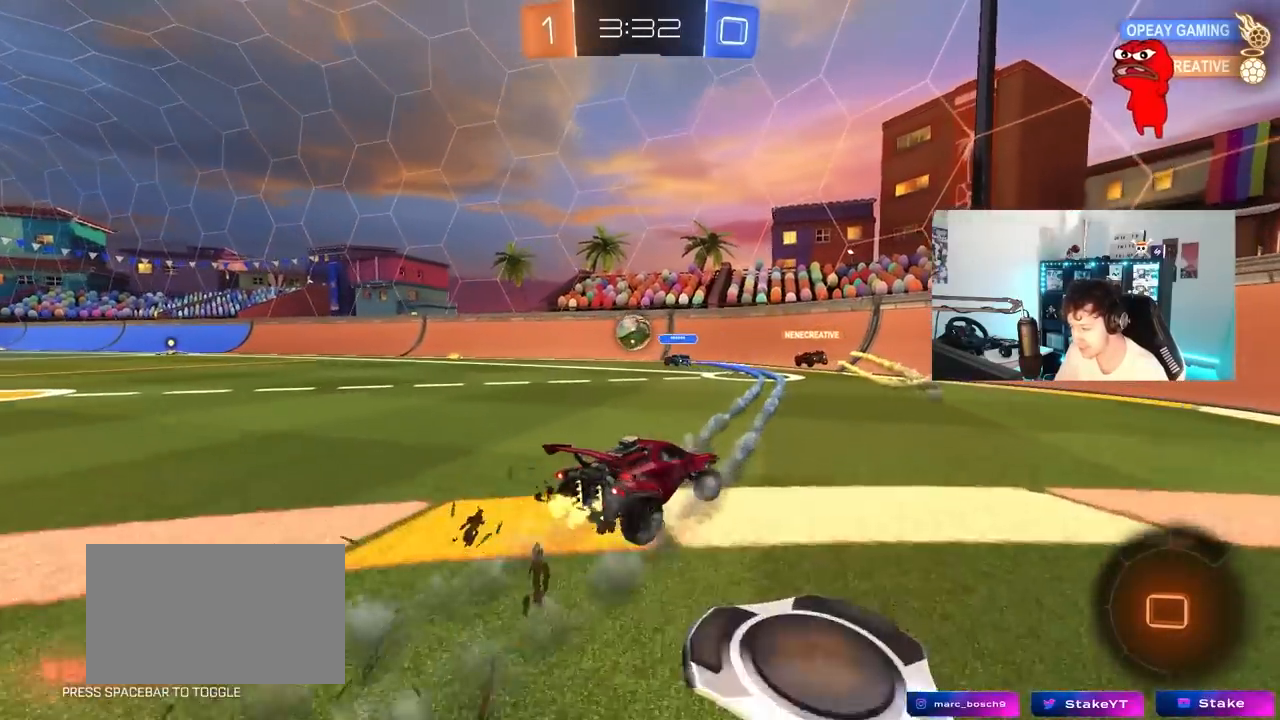
{"keys": ["w"], "mouse_move": "still", "events": [[83, "d", "up"]]}
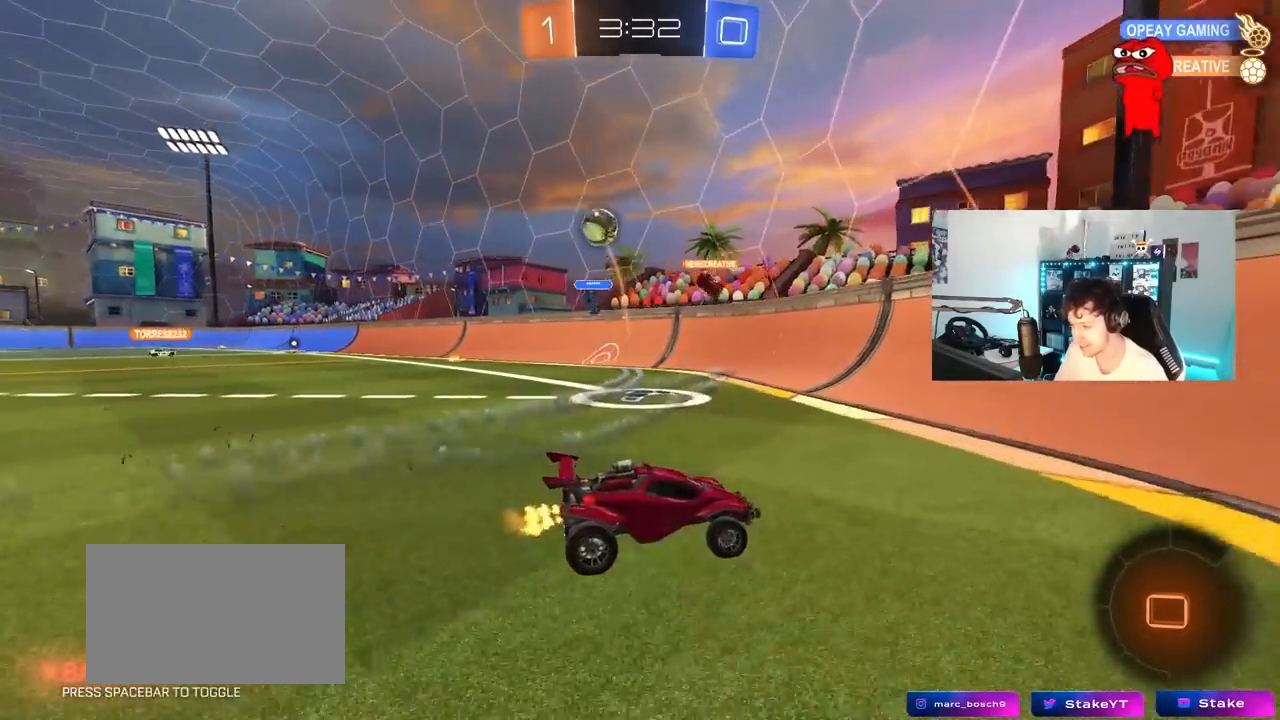
{"keys": ["d", "w"], "mouse_move": "still", "events": [[17, "d", "down"], [100, "shift", "down"], [250, "shift", "up"]]}
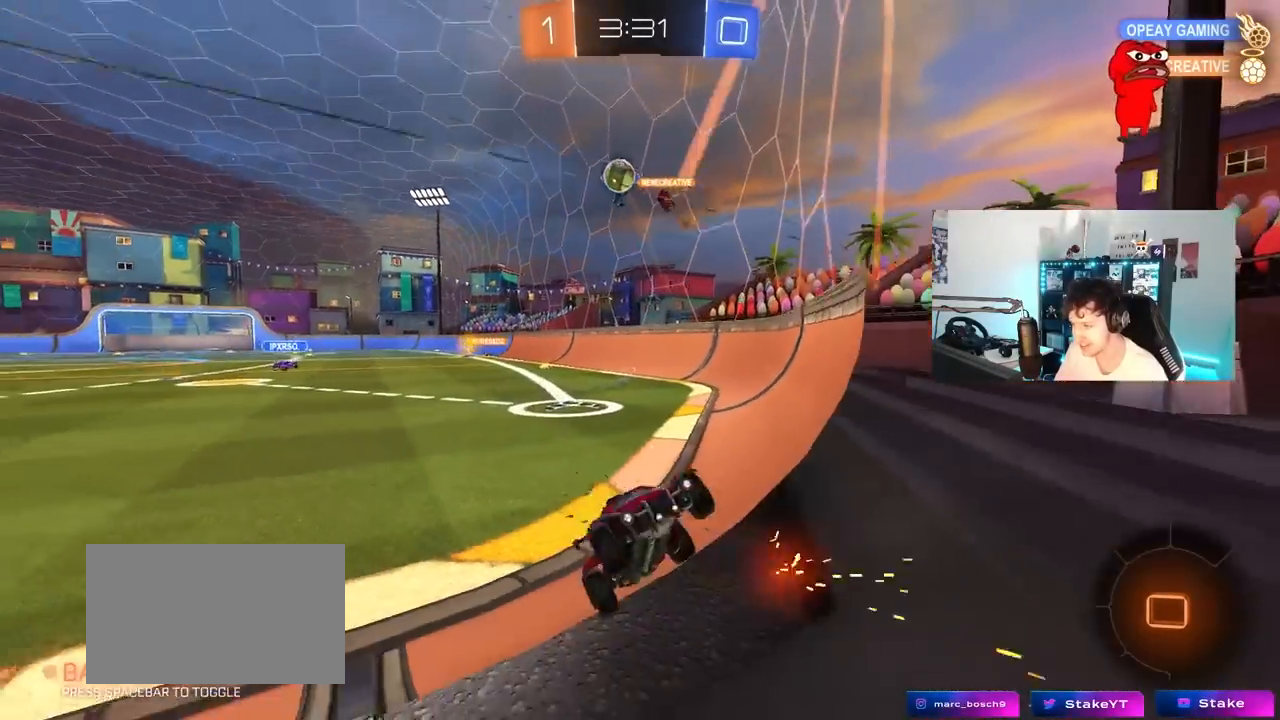
{"keys": ["d"], "mouse_move": "still", "events": [[67, "d", "up"], [167, "w", "up"], [217, "a", "down"], [250, "s", "down"], [400, "a", "up"], [400, "s", "up"], [500, "d", "down"]]}
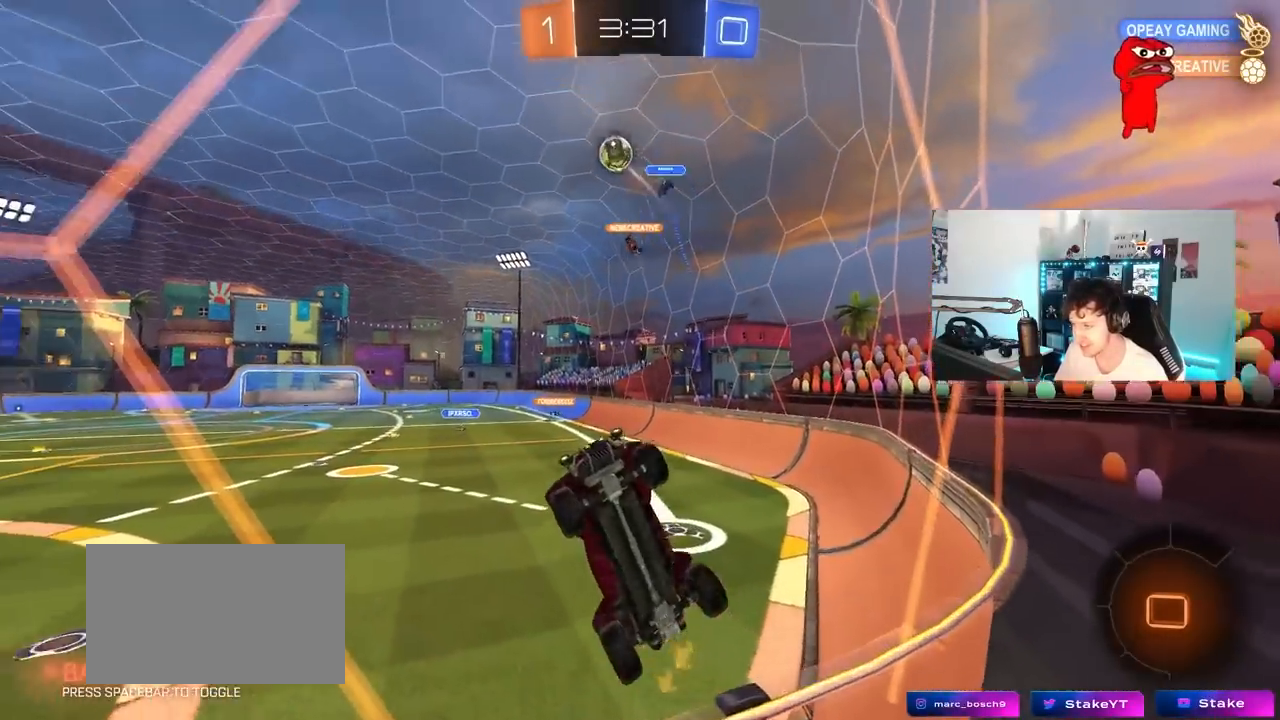
{"keys": ["d", "w"], "mouse_move": "still", "events": [[50, "w", "down"], [183, "shift", "down"], [317, "shift", "up"]]}
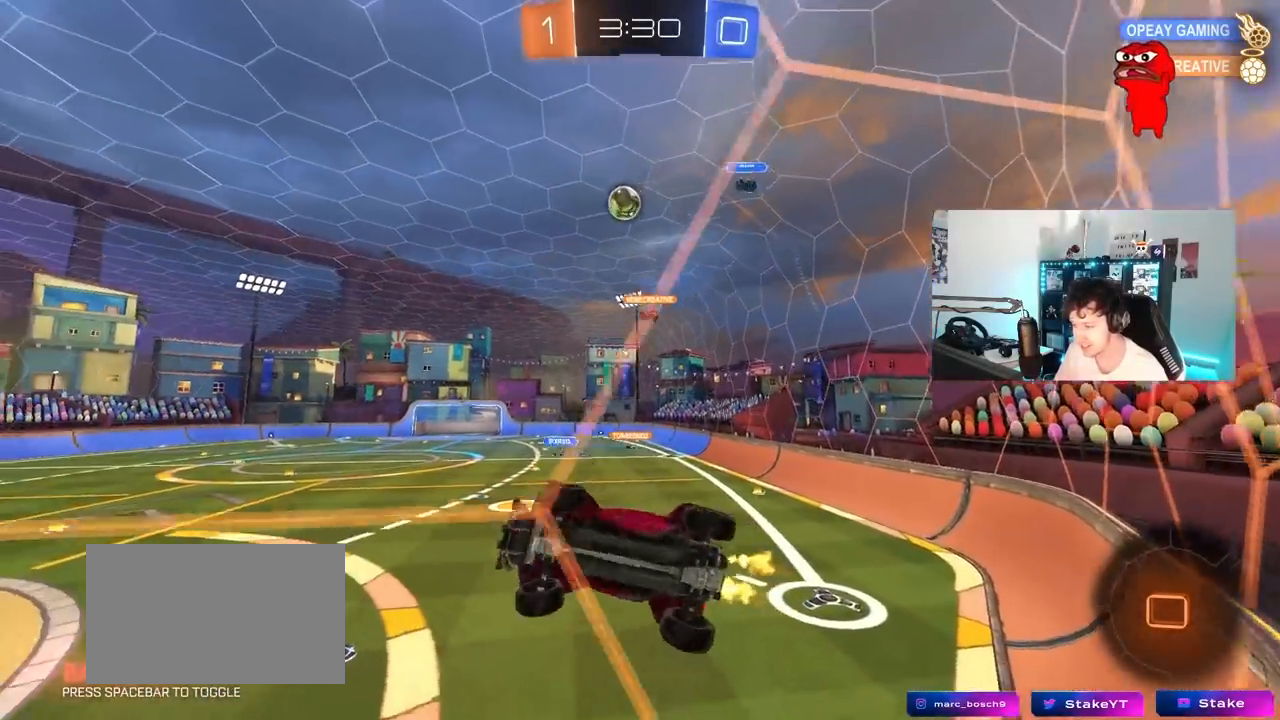
{"keys": ["d", "w"], "mouse_move": "still", "events": [[300, "d", "up"], [433, "d", "down"]]}
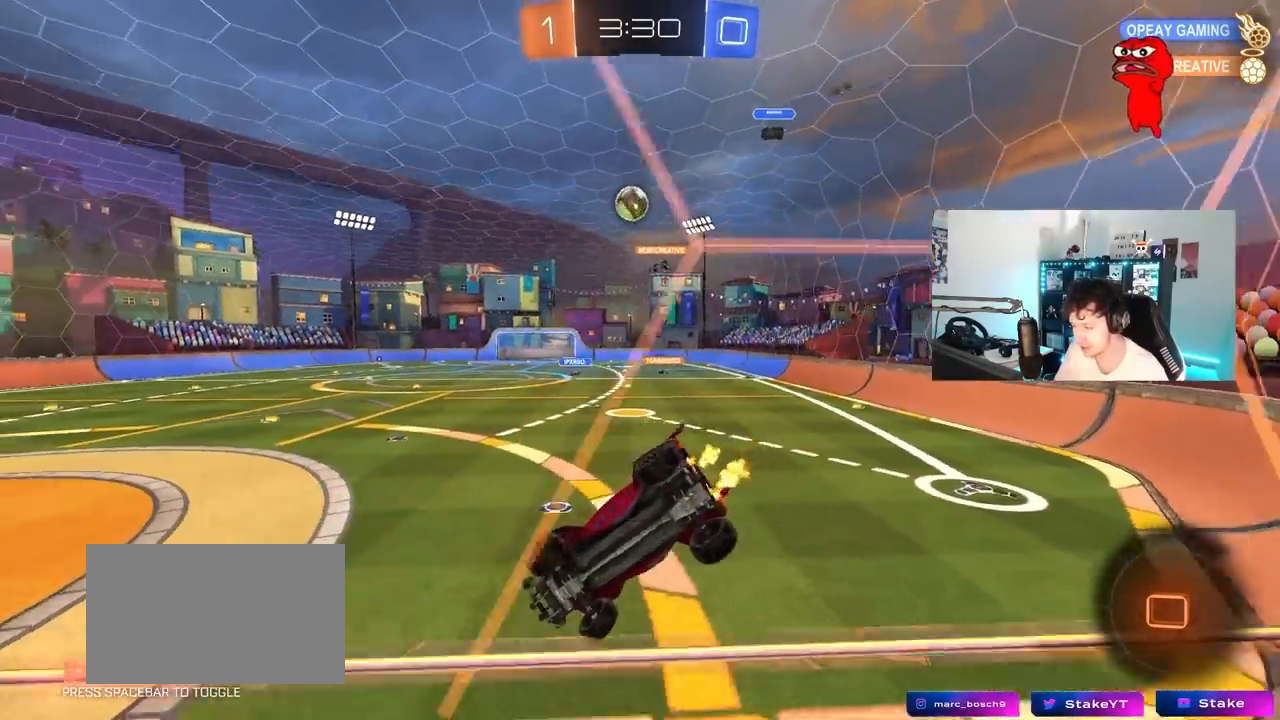
{"keys": ["w"], "mouse_move": "still", "events": [[67, "d", "up"], [217, "a", "down"], [400, "a", "up"]]}
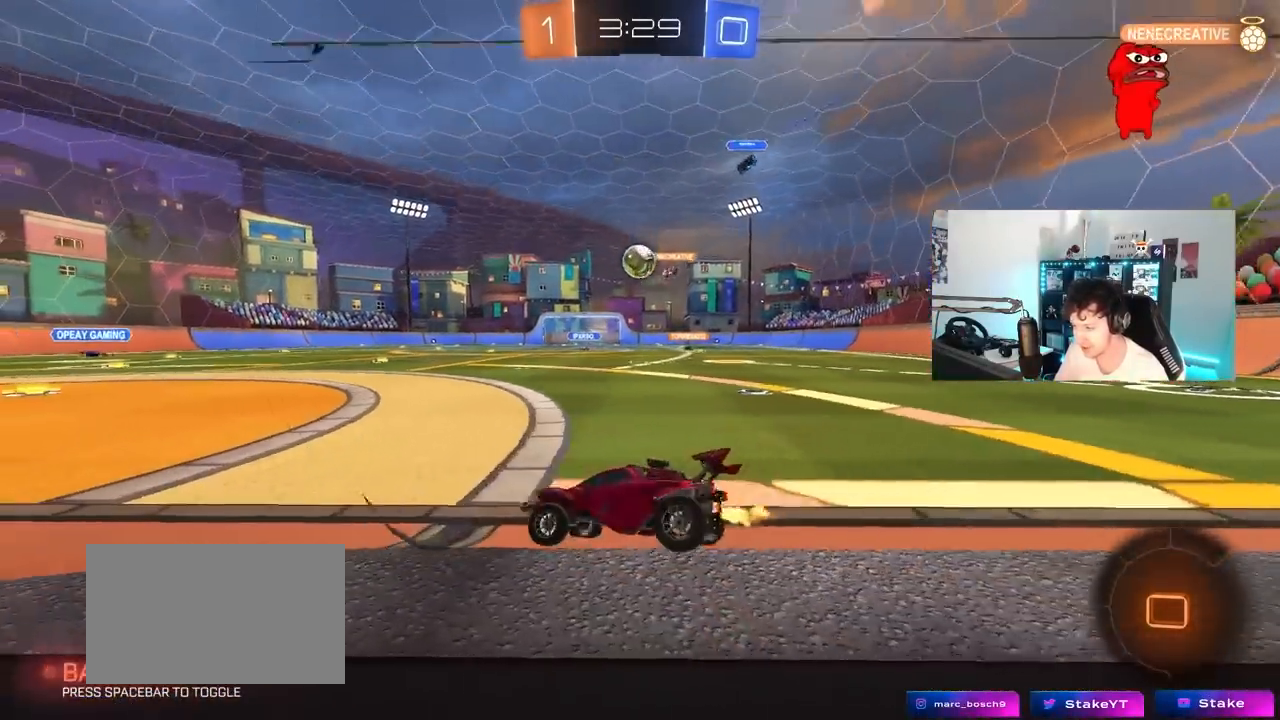
{"keys": ["d"], "mouse_move": "still", "events": [[33, "a", "down"], [133, "w", "up"], [317, "a", "up"], [417, "d", "down"]]}
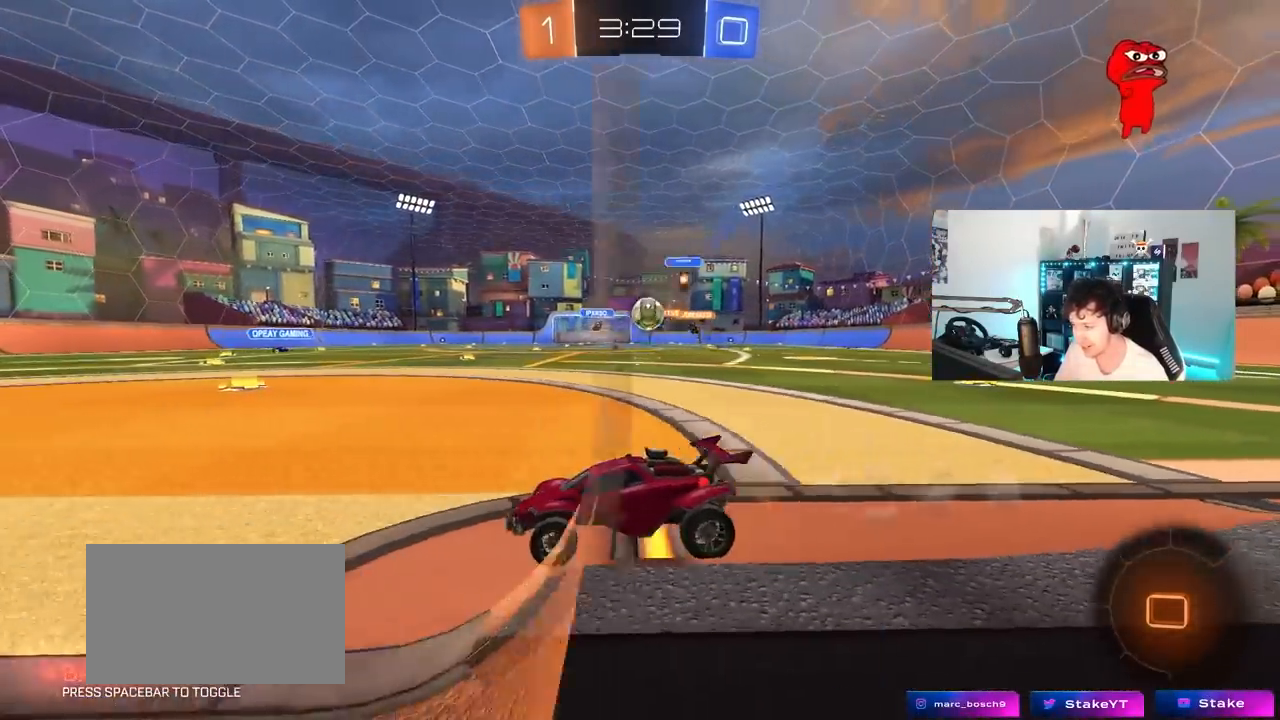
{"keys": ["a"], "mouse_move": "still", "events": [[17, "w", "down"], [67, "d", "up"], [283, "a", "down"], [333, "w", "up"], [383, "s", "down"], [483, "s", "up"]]}
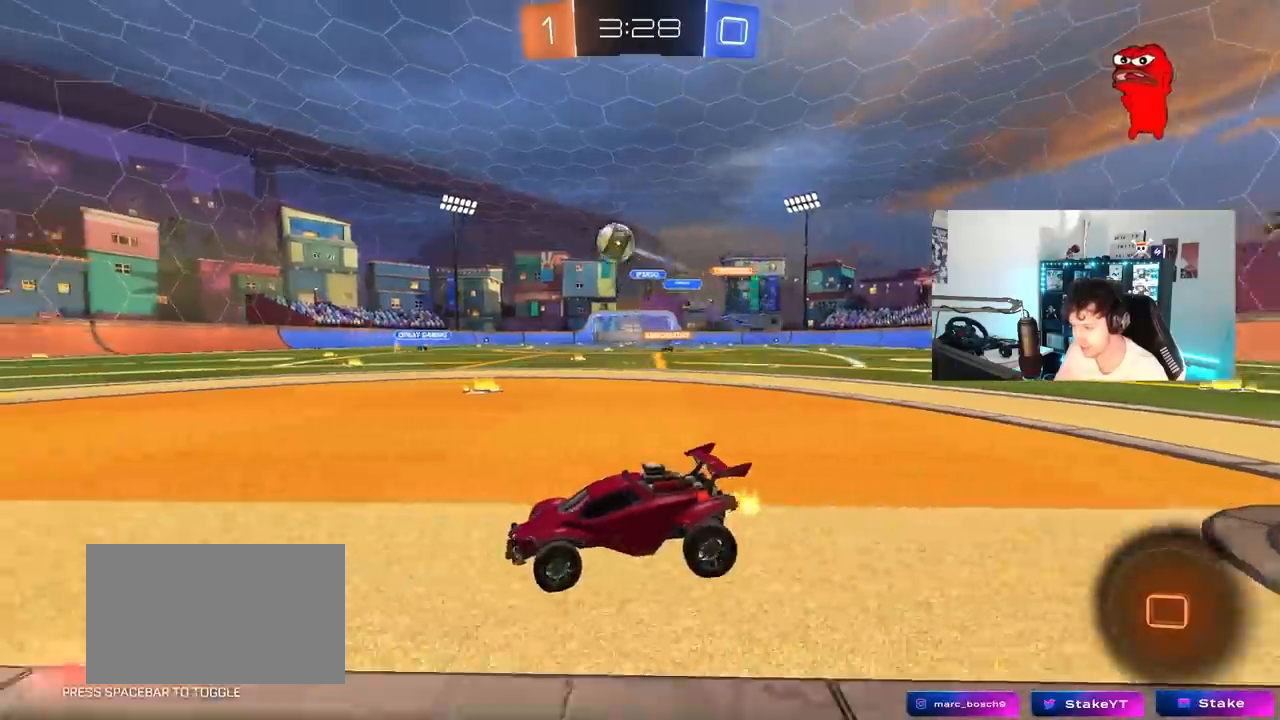
{"keys": ["w"], "mouse_move": "still", "events": [[17, "a", "up"], [67, "d", "down"], [117, "w", "down"], [300, "d", "up"]]}
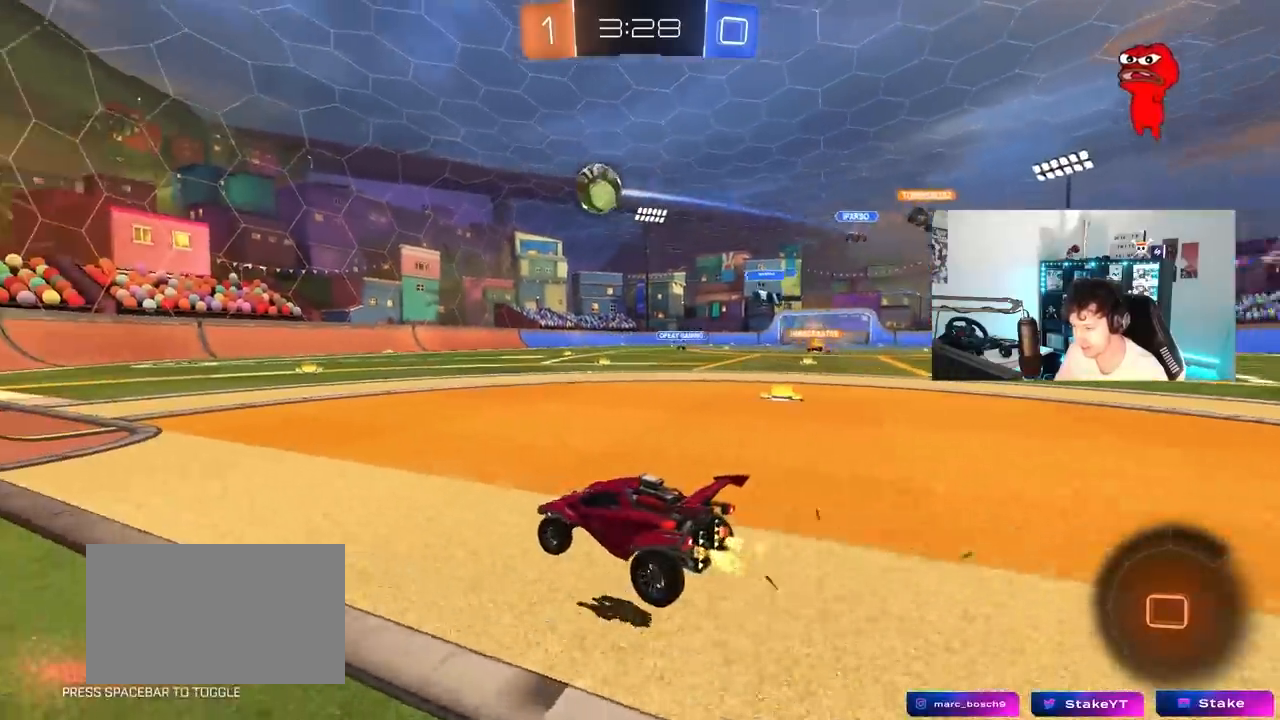
{"keys": ["a", "s", "shift"], "events": [[83, "d", "down"], [317, "a", "down"], [317, "d", "up"], [317, "shift", "down"], [417, "s", "down"], [417, "w", "up"]]}
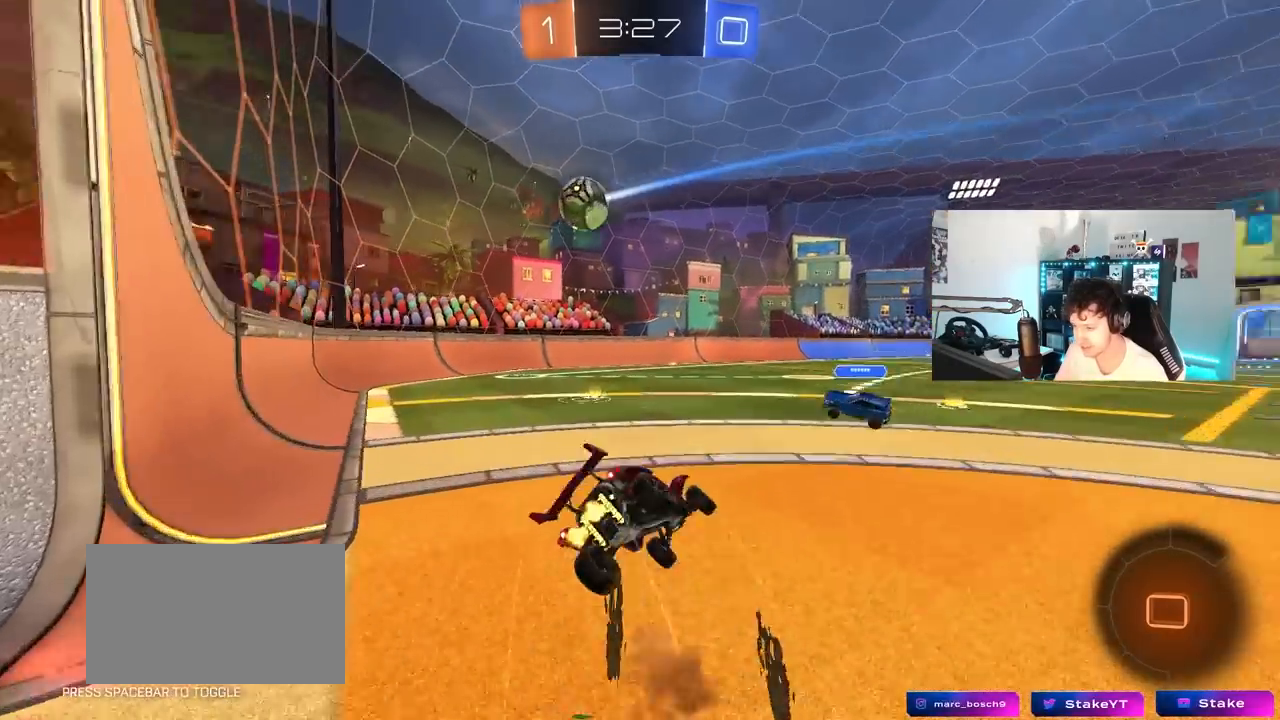
{"keys": ["a", "s", "shift"], "mouse_move": "still", "events": [[333, "s", "up"], [483, "s", "down"]]}
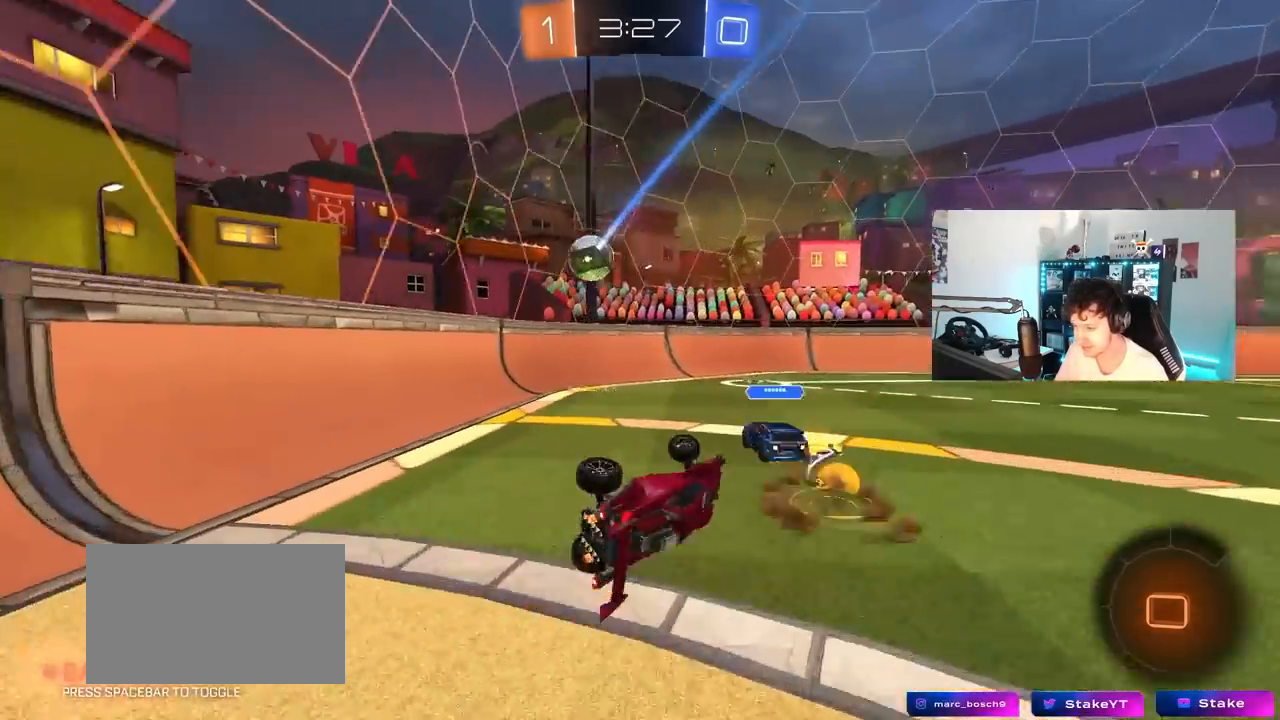
{"keys": [], "mouse_move": "still", "events": [[117, "shift", "up"], [167, "s", "up"], [350, "a", "up"]]}
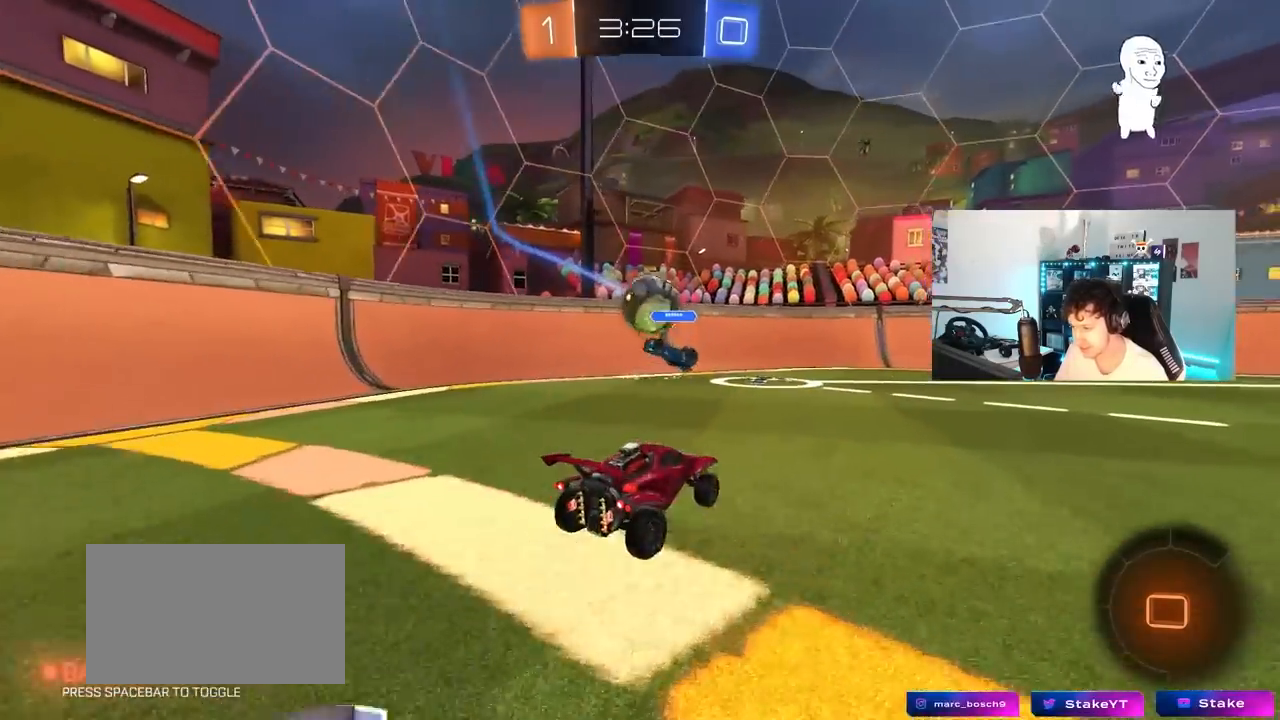
{"keys": ["w"], "mouse_move": "still", "events": [[33, "a", "down"], [83, "w", "down"], [183, "a", "up"], [267, "d", "down"], [317, "d", "up"]]}
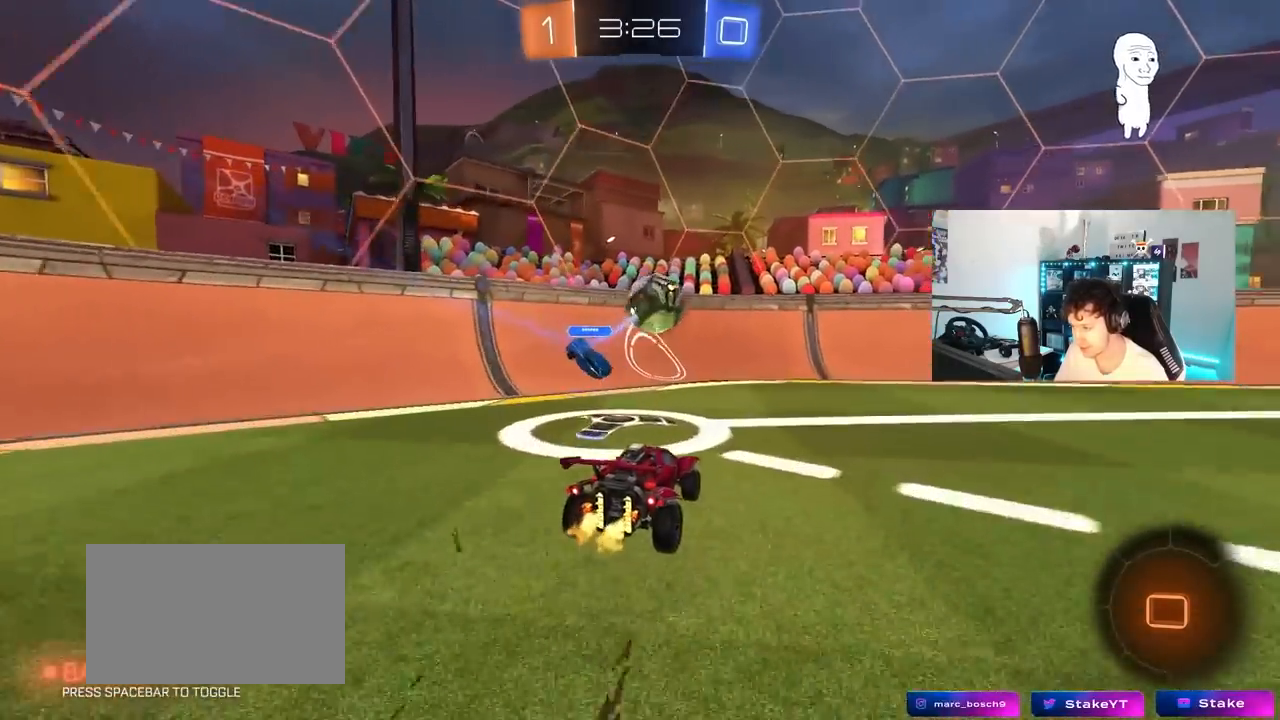
{"keys": [], "mouse_move": "down-left", "events": [[100, "d", "down"], [250, "d", "up"], [250, "w", "up"], [333, "d", "down"], [333, "s", "down"], [383, "shift", "down"], [483, "d", "up"], [483, "s", "up"], [483, "shift", "up"]]}